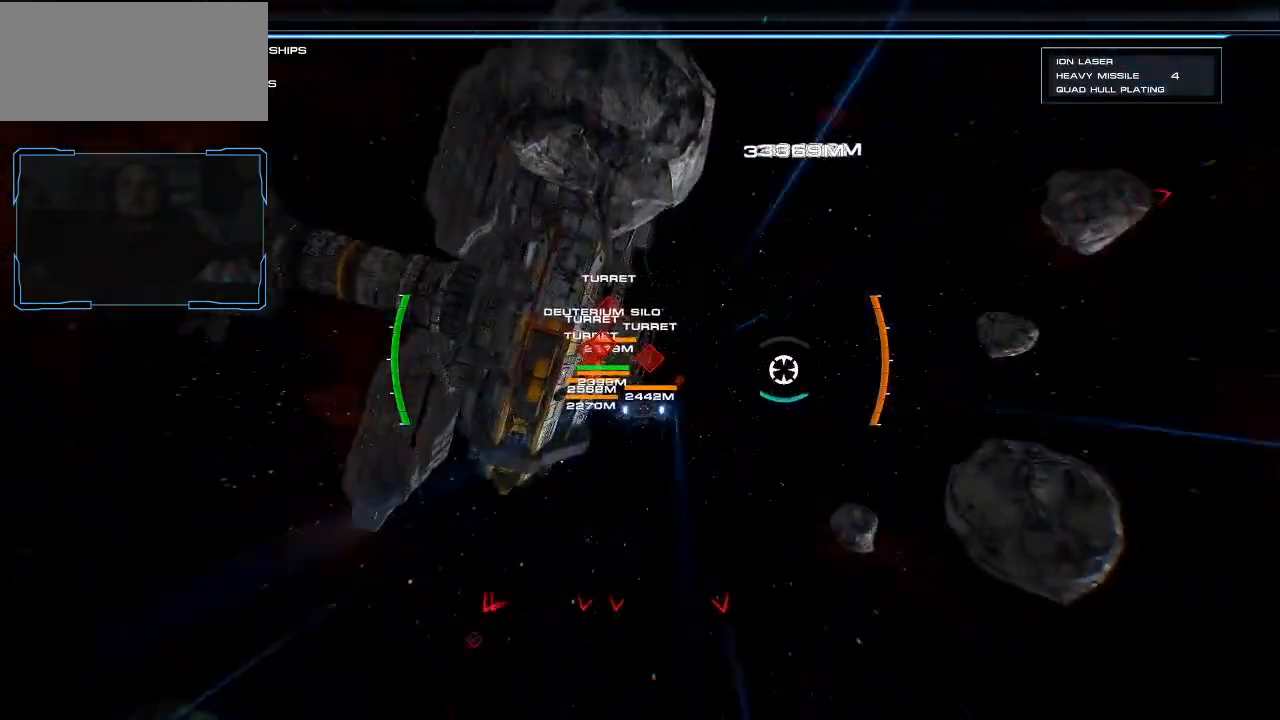
Gameplay with keyboard and mouse; each line is a JSON object with the keys and mouse buttons held at the frame after it. "events" lists presses ("down") and releases ("up") of "a", "ctrl", "d", "e", "f", "q", "r", "s", "shift", "space", "tab", "w", "mouse_left", "mouse_wheel", "mouse_right", "mouse_mb4" and "mouse_mb5" between this image and that frame as [ms after this image, input, new state], when the widget could be followed in between. "mouse_left", "mouse_wheel", "mouse_right", "mouse_mb4", "mouse_mb5" = the "left", "wheel", "right", "mb4", "mb5" buttons of the "mouse" list. No other keys are recorded. "wheel" means that the mouse wheel is clicked or scrolled. Mouse movement is not recorded.
{"keys": ["shift", "w"], "mouse": [], "events": []}
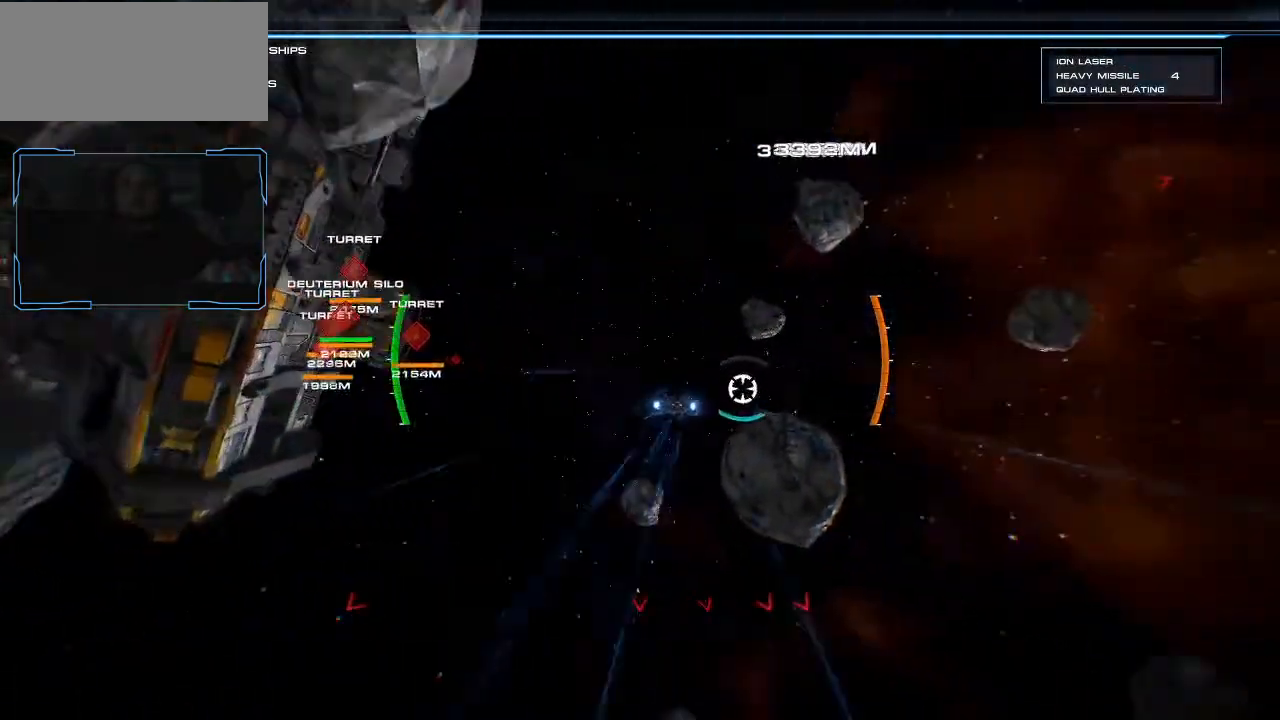
{"keys": ["shift", "w"], "mouse": [], "events": []}
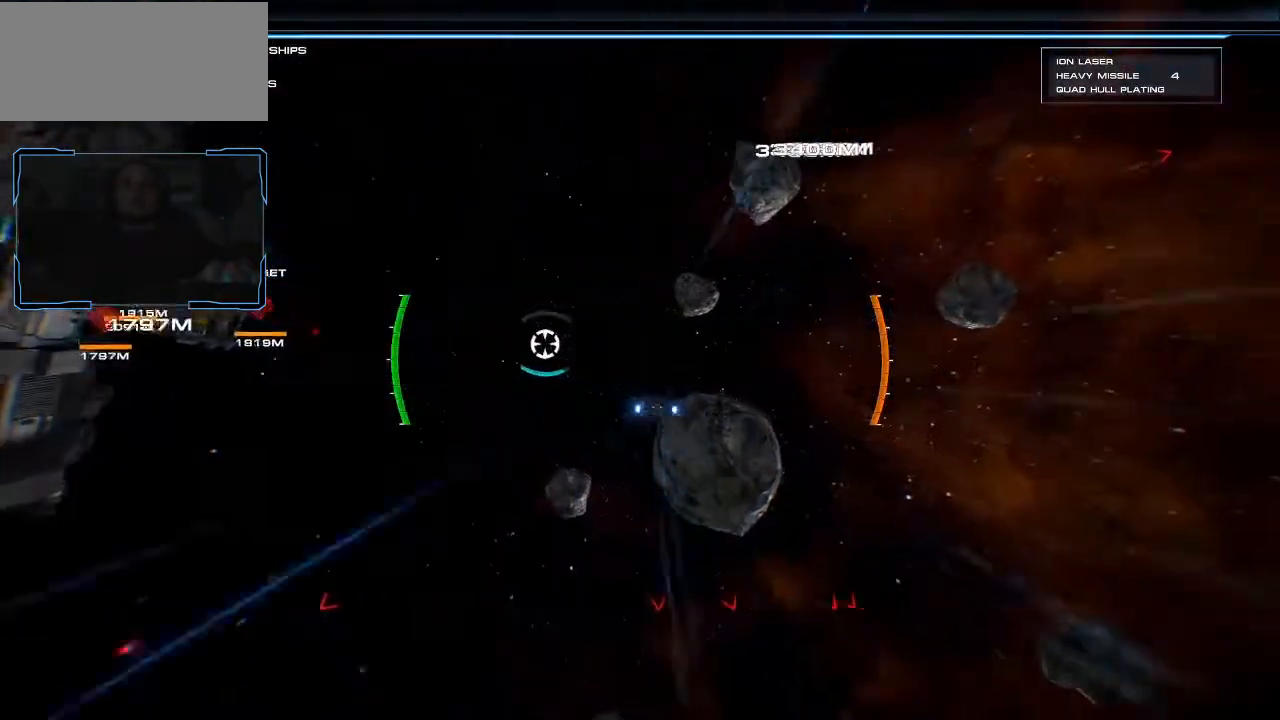
{"keys": ["shift", "w"], "mouse": [], "events": []}
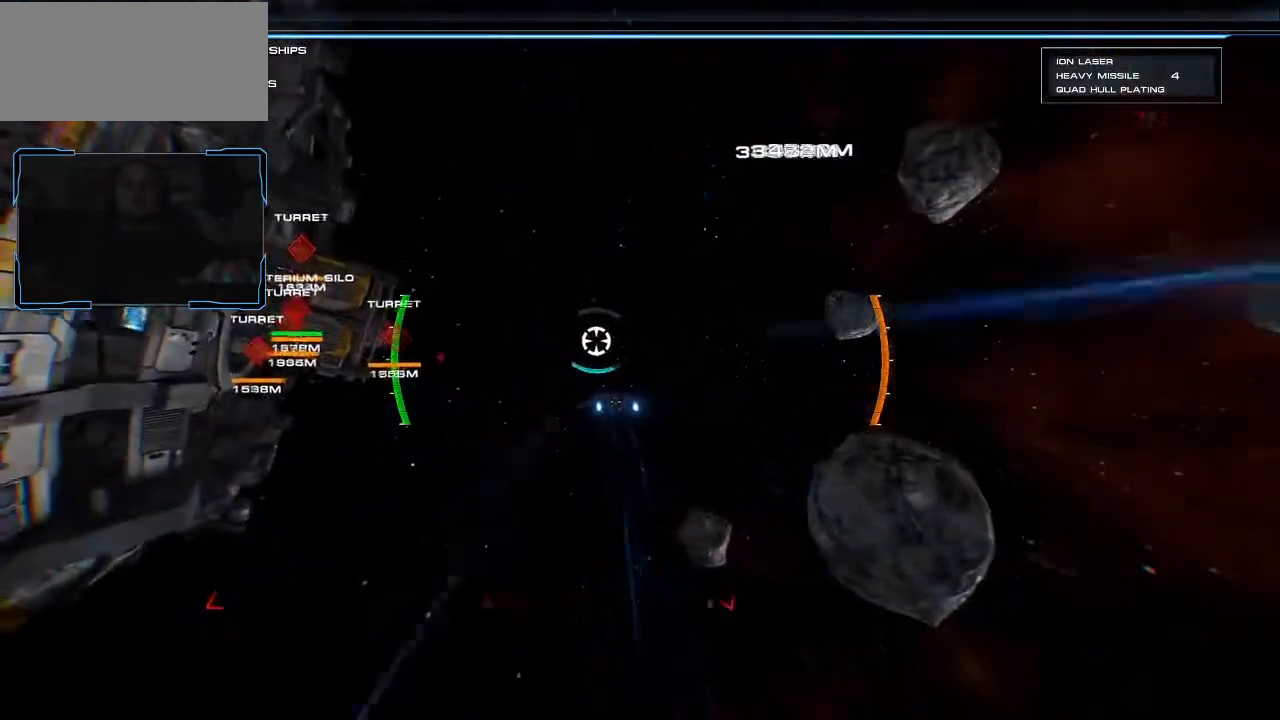
{"keys": ["shift", "w"], "mouse": [], "events": []}
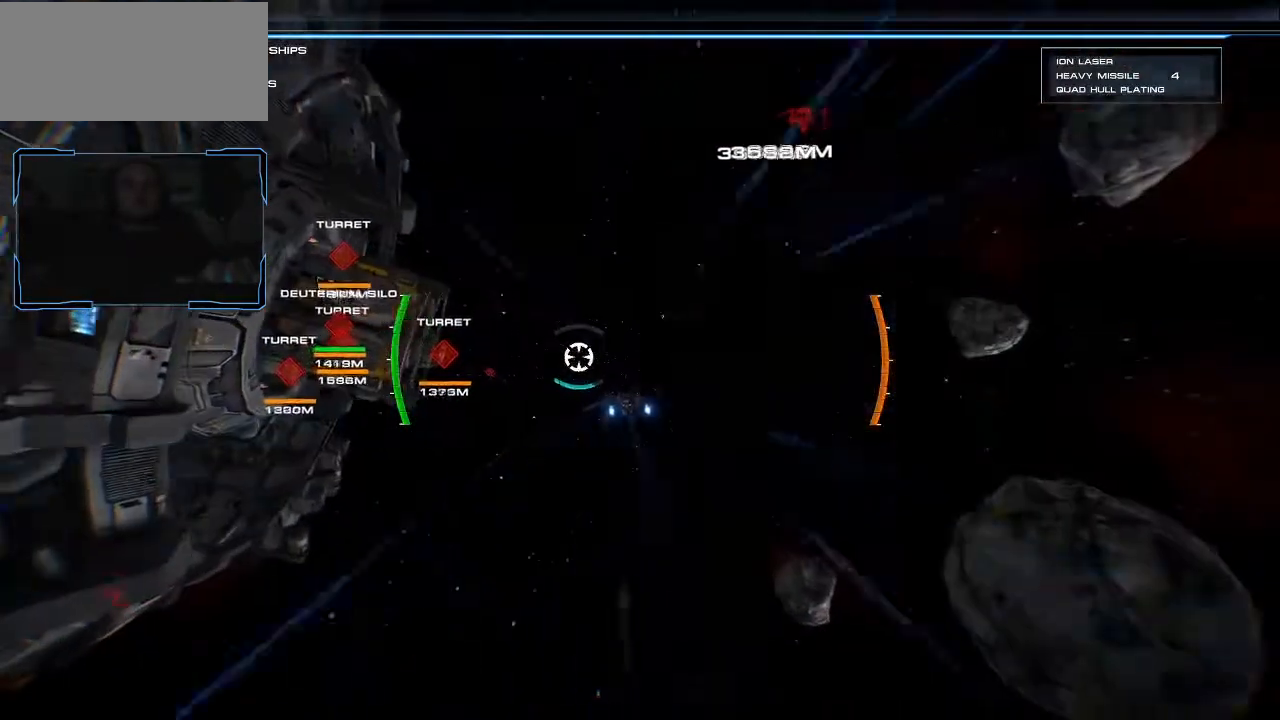
{"keys": ["d", "shift", "w"], "mouse": [], "events": [[133, "d", "down"], [200, "d", "up"], [300, "d", "down"]]}
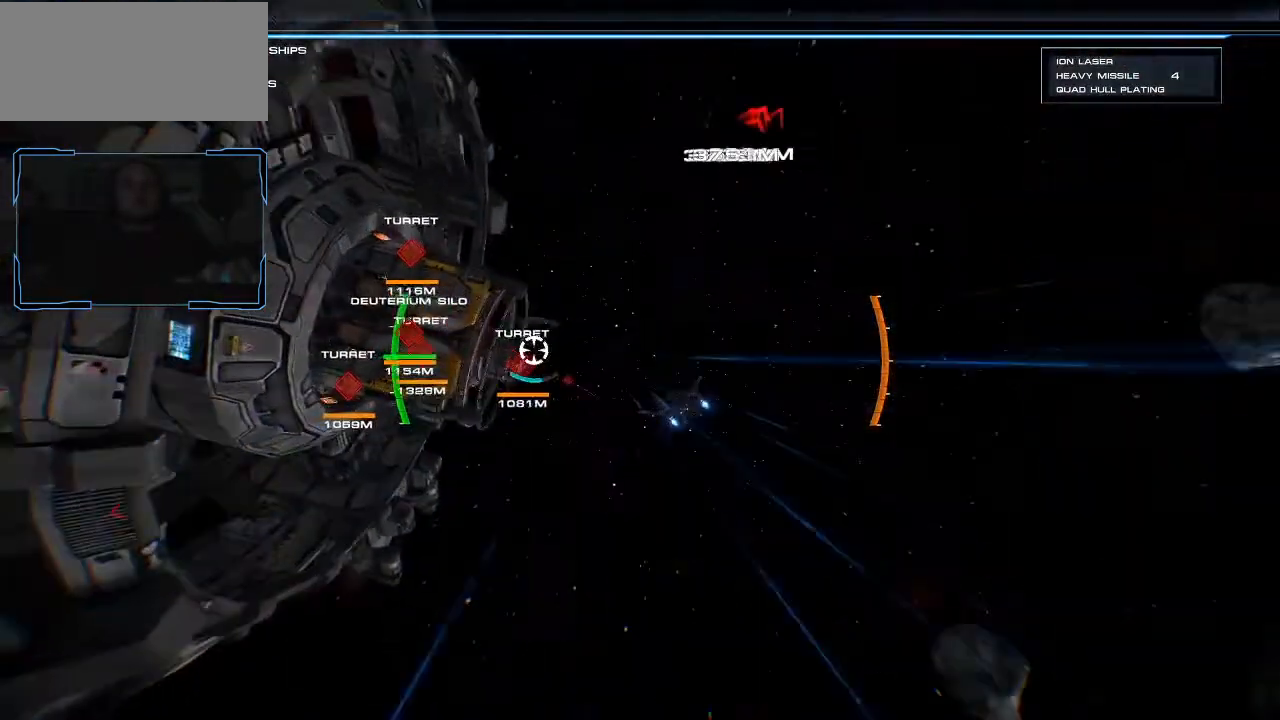
{"keys": ["d", "shift", "w"], "mouse": [], "events": [[200, "mouse_wheel", "down"], [333, "mouse_wheel", "up"]]}
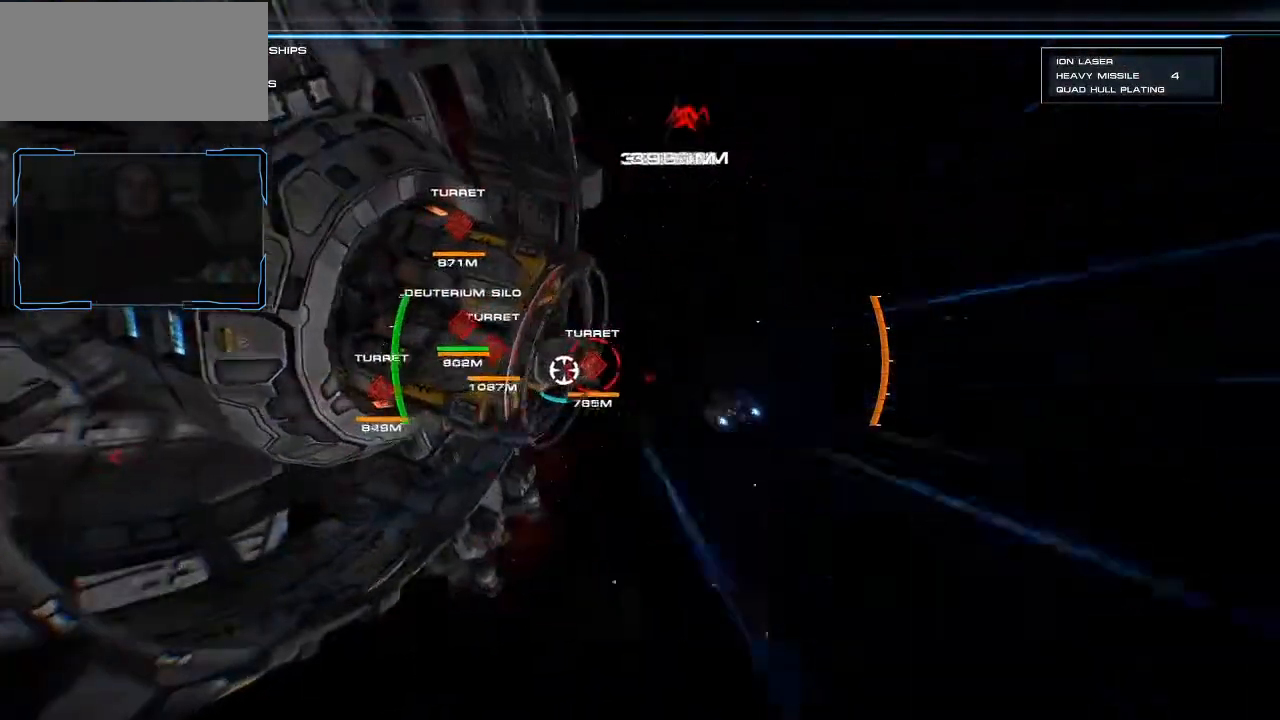
{"keys": ["d", "shift", "w"], "mouse": [], "events": []}
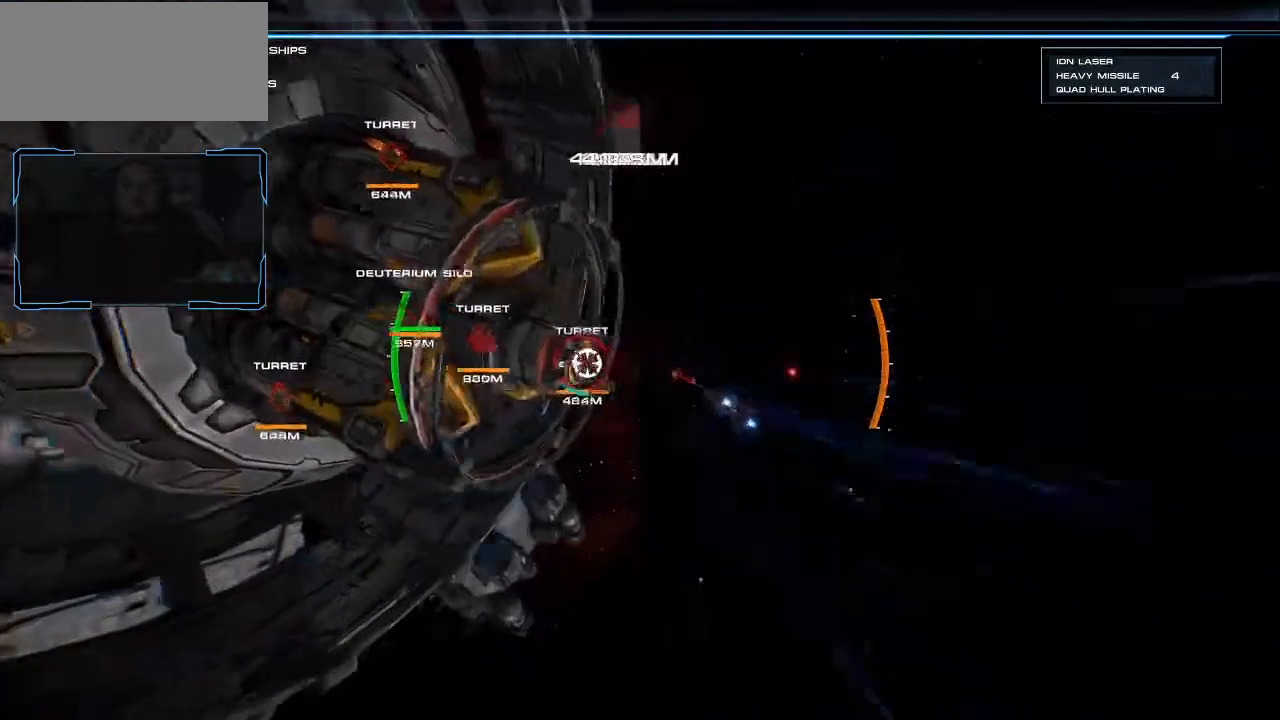
{"keys": ["d"], "mouse": ["left"]}
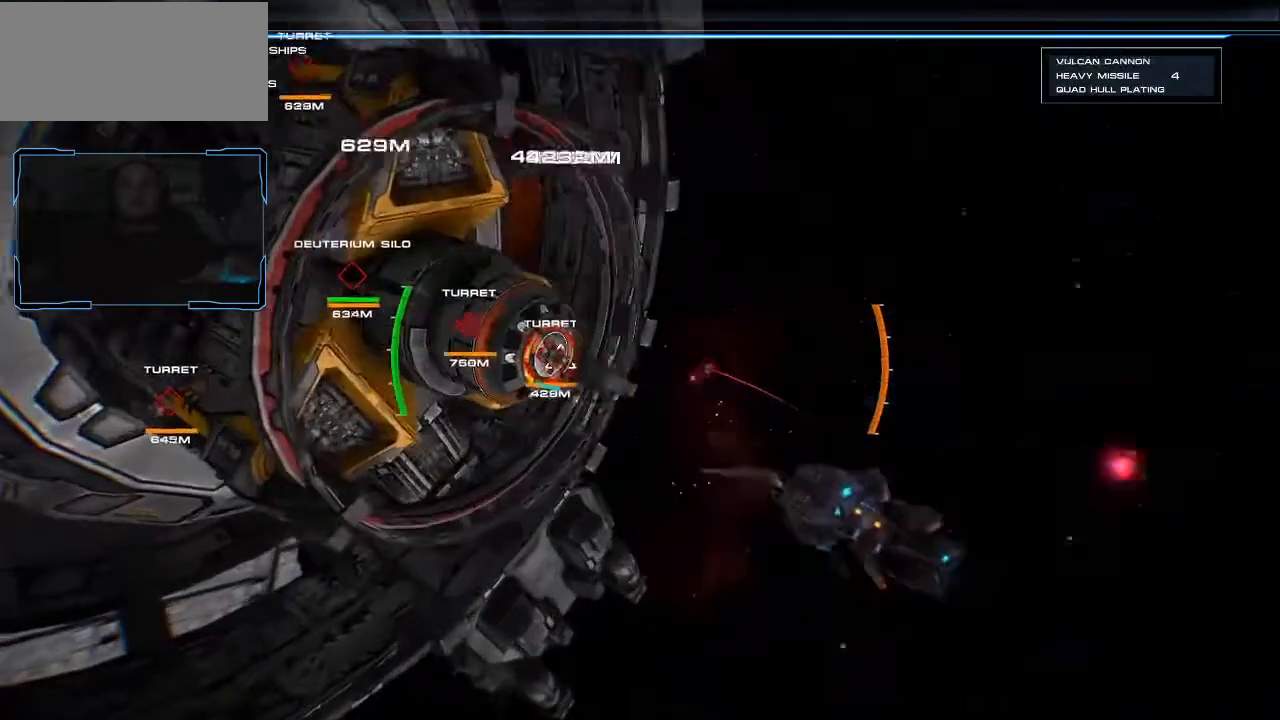
{"keys": ["d"], "mouse": ["left"], "events": []}
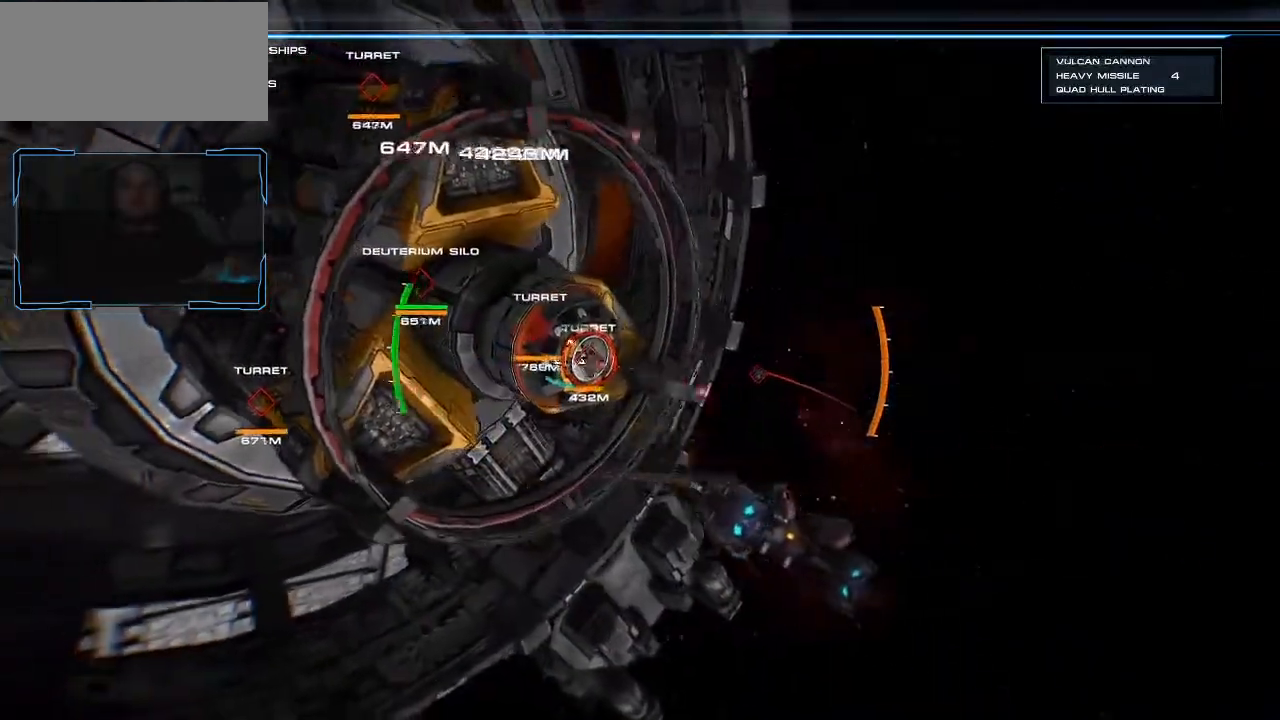
{"keys": ["d"], "mouse": ["left"], "events": []}
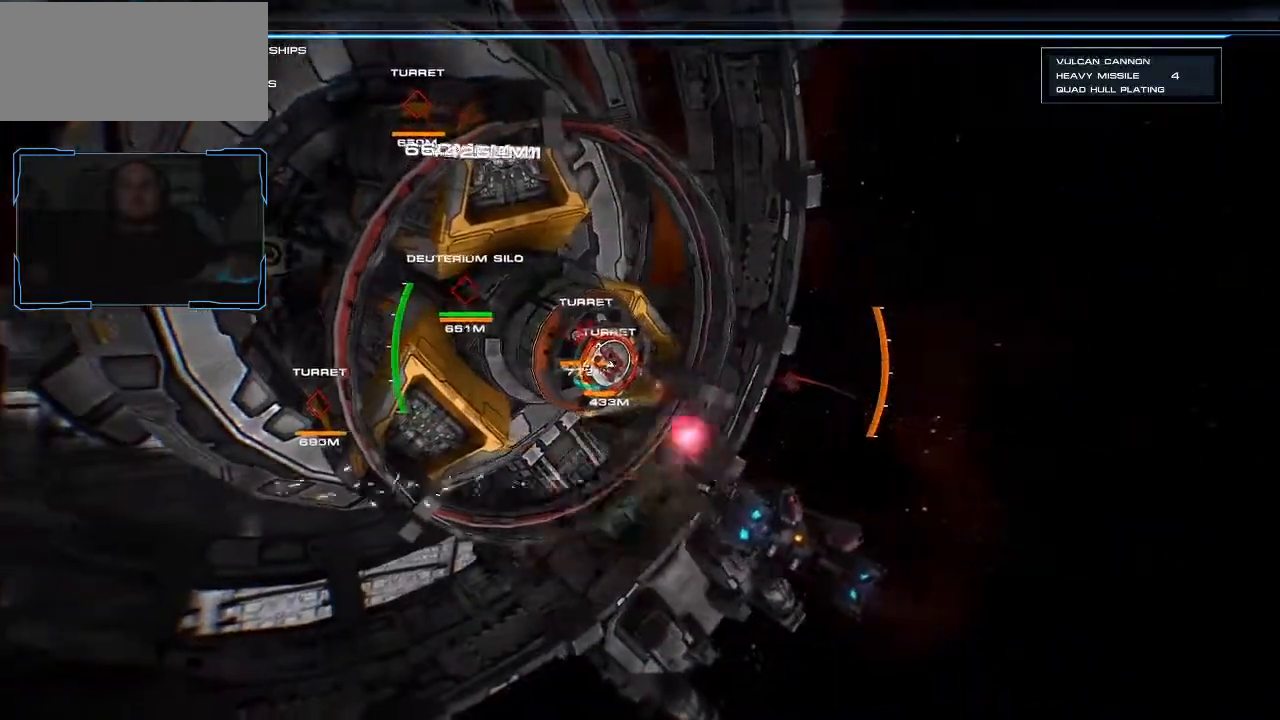
{"keys": ["d", "w"], "mouse": ["left"], "events": [[167, "w", "down"]]}
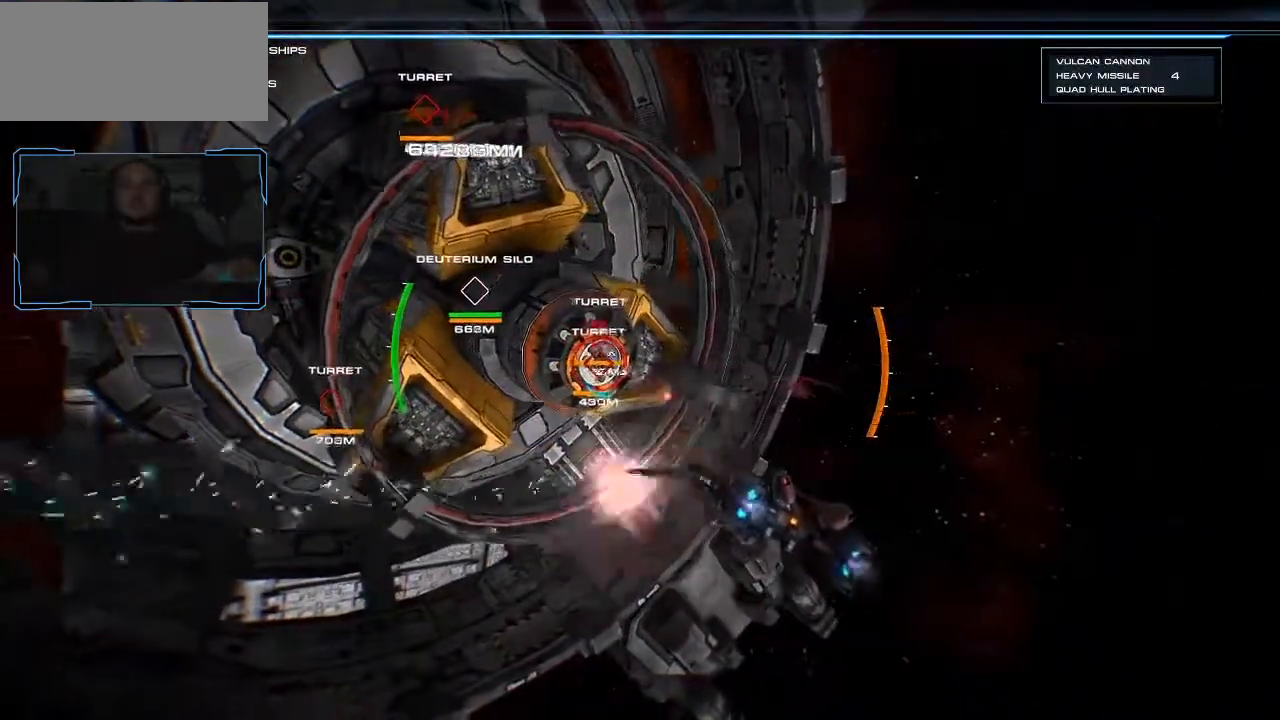
{"keys": ["d", "w"], "mouse": ["left"], "events": []}
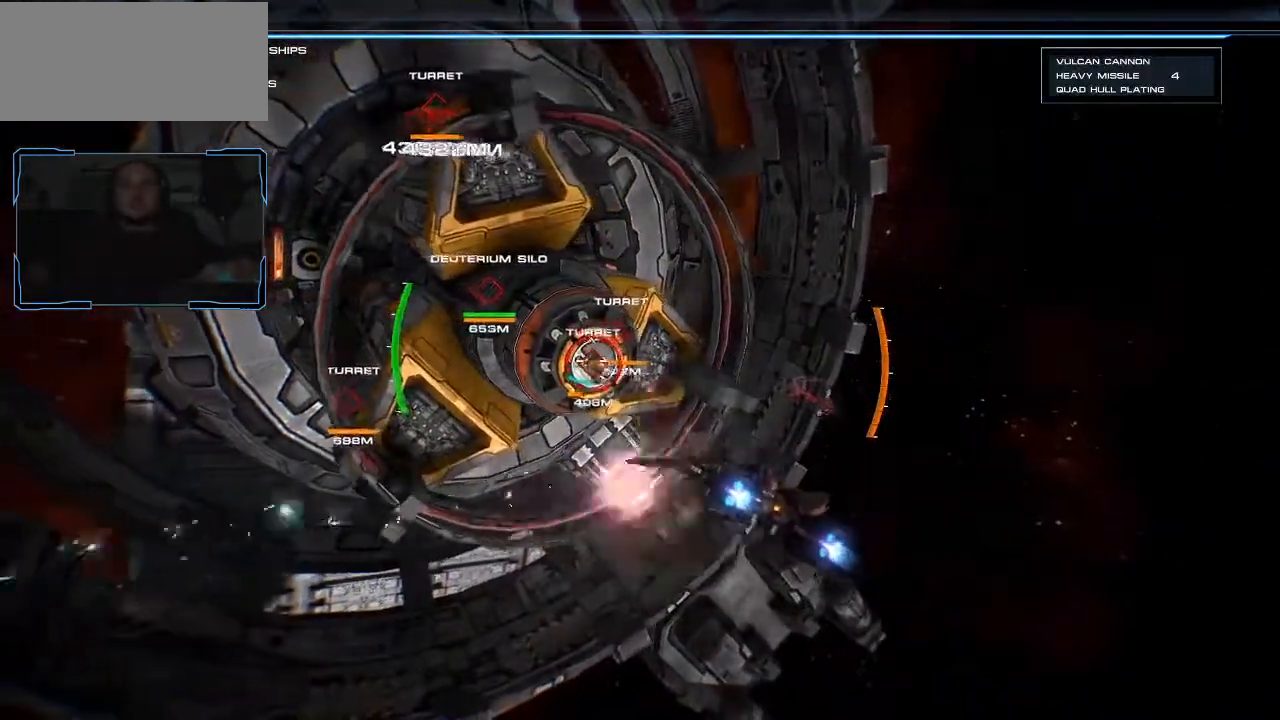
{"keys": ["d", "w"], "mouse": ["left"], "events": []}
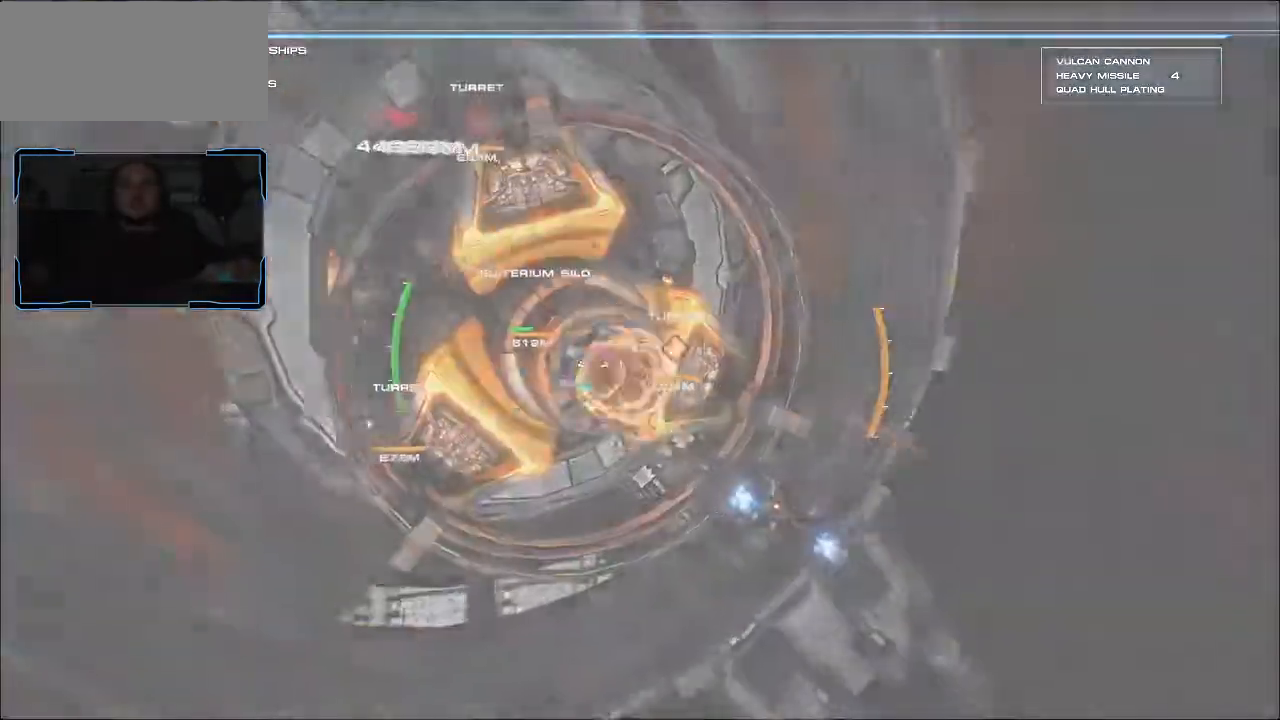
{"keys": ["d"], "mouse": [], "events": [[267, "w", "up"], [400, "mouse_left", "up"]]}
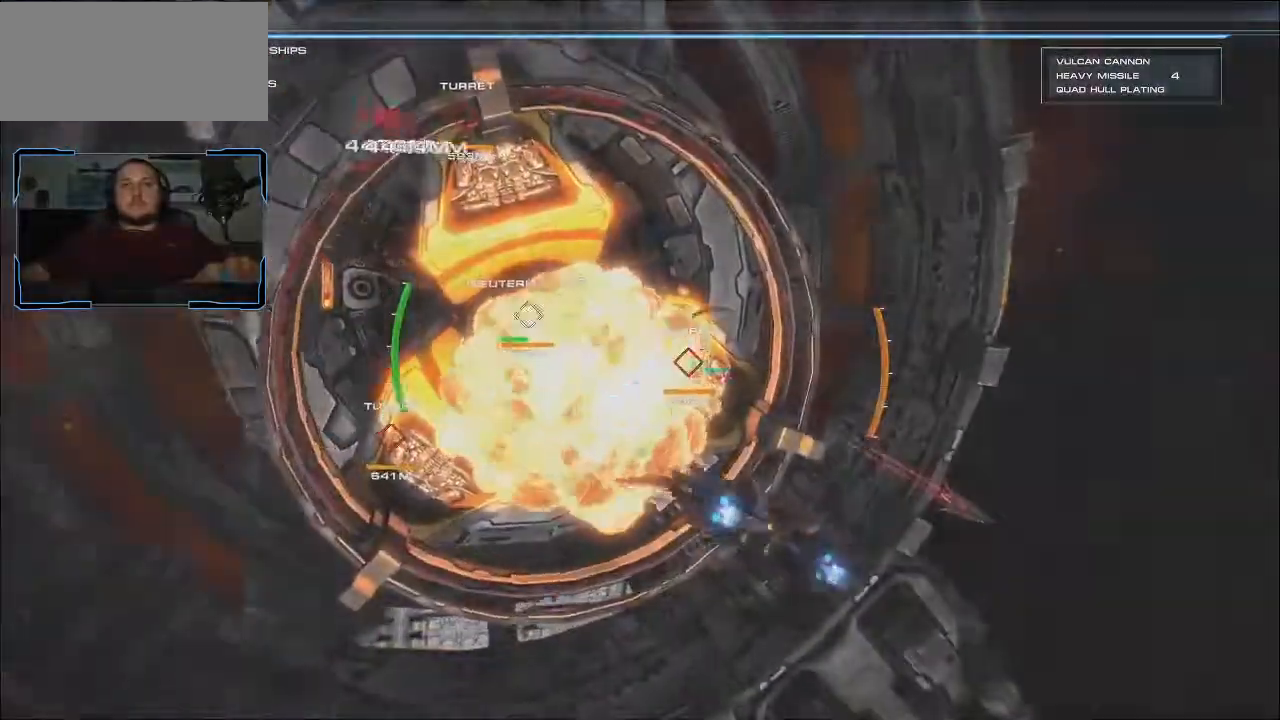
{"keys": ["d", "w"], "mouse": [], "events": [[67, "d", "up"], [167, "d", "down"], [267, "d", "up"], [333, "d", "down"], [367, "w", "down"]]}
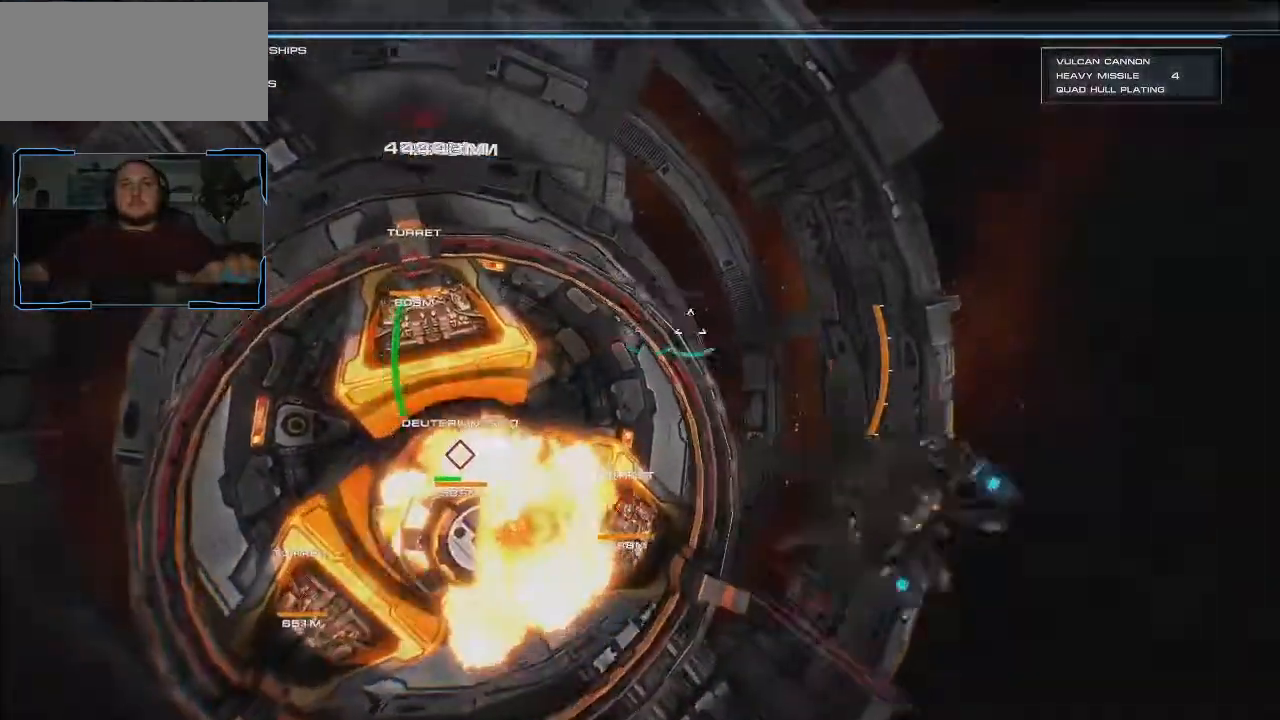
{"keys": ["d", "w"], "mouse": [], "events": []}
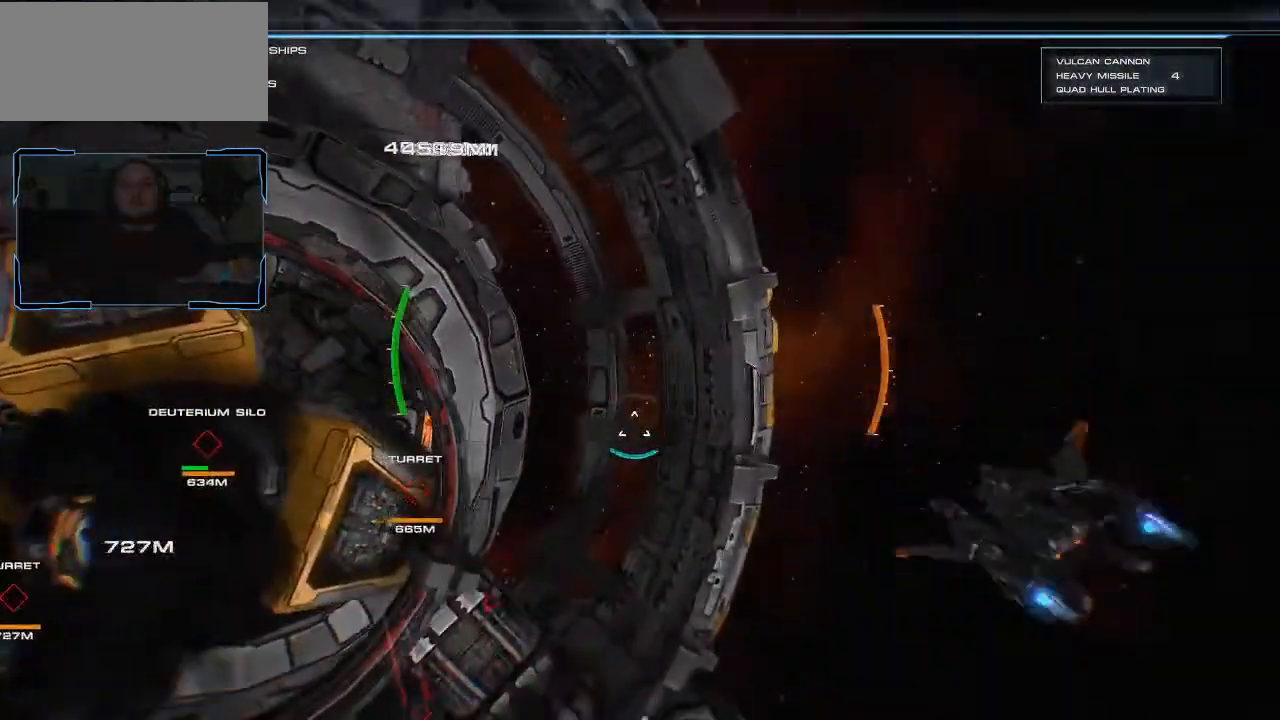
{"keys": ["d", "w"], "mouse": [], "events": []}
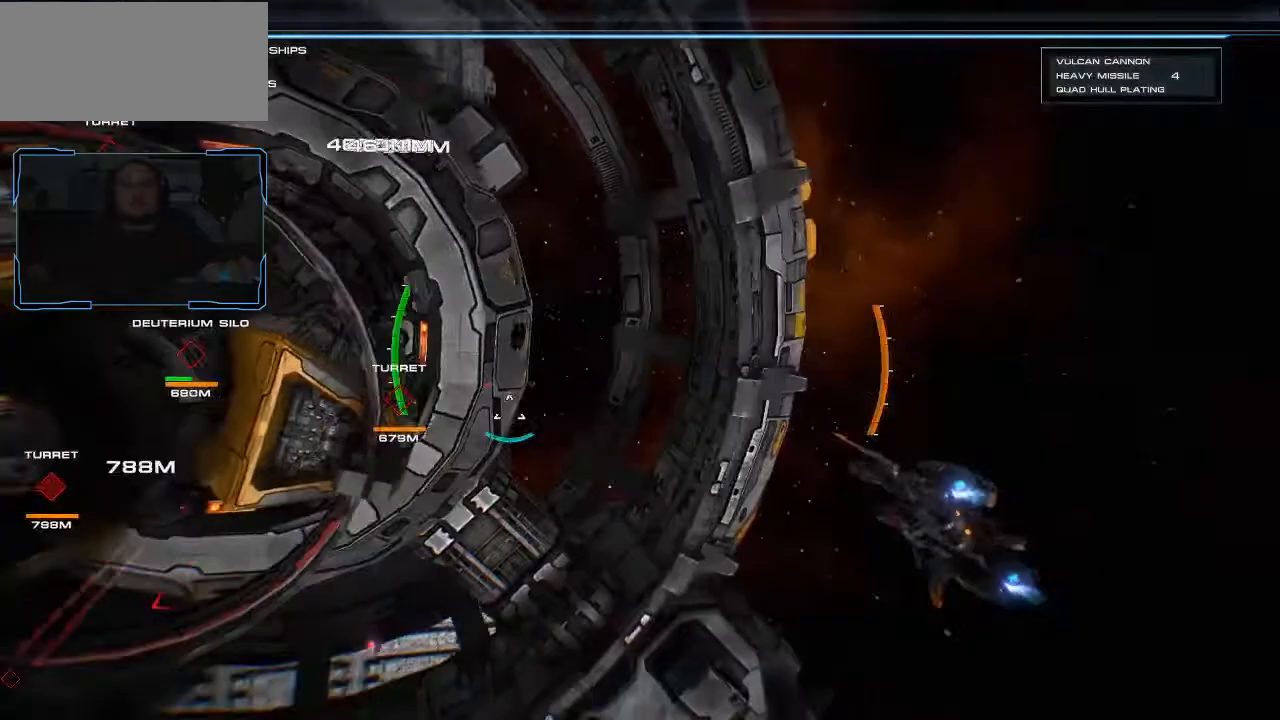
{"keys": ["d", "w"], "mouse": ["left"], "events": [[133, "mouse_left", "down"], [133, "w", "up"], [500, "w", "down"]]}
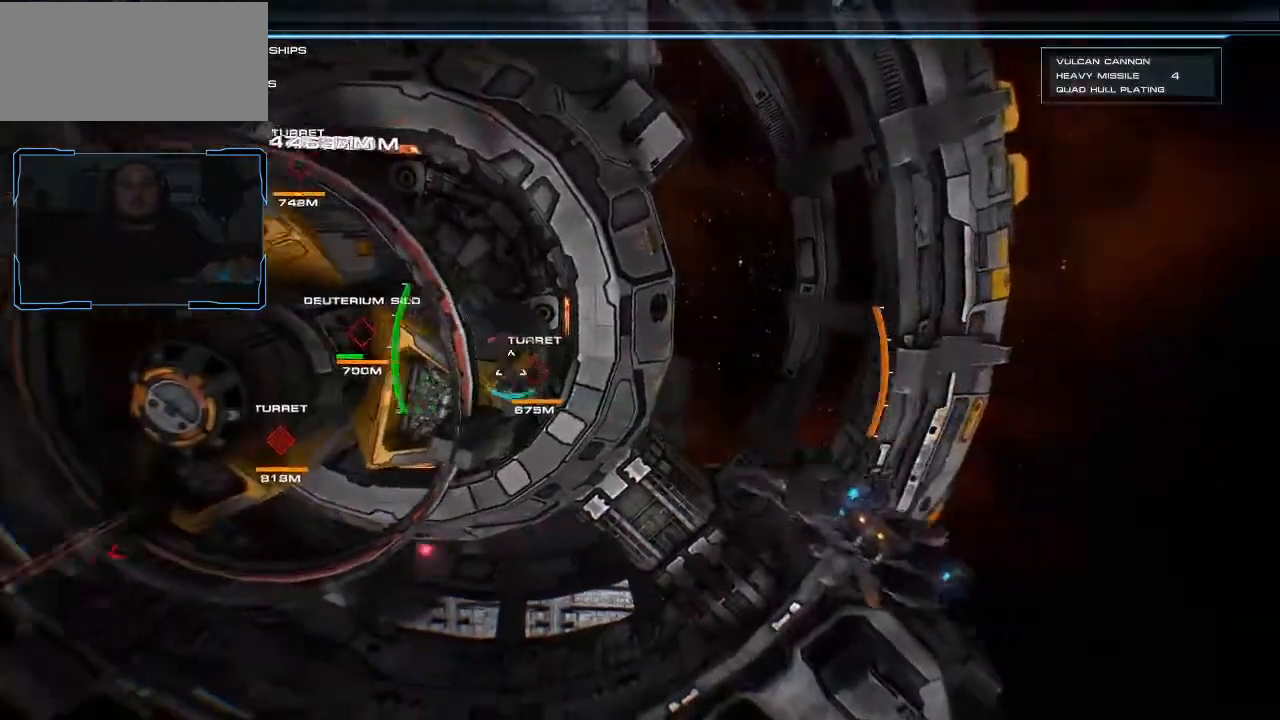
{"keys": ["d", "w"], "mouse": ["left"], "events": []}
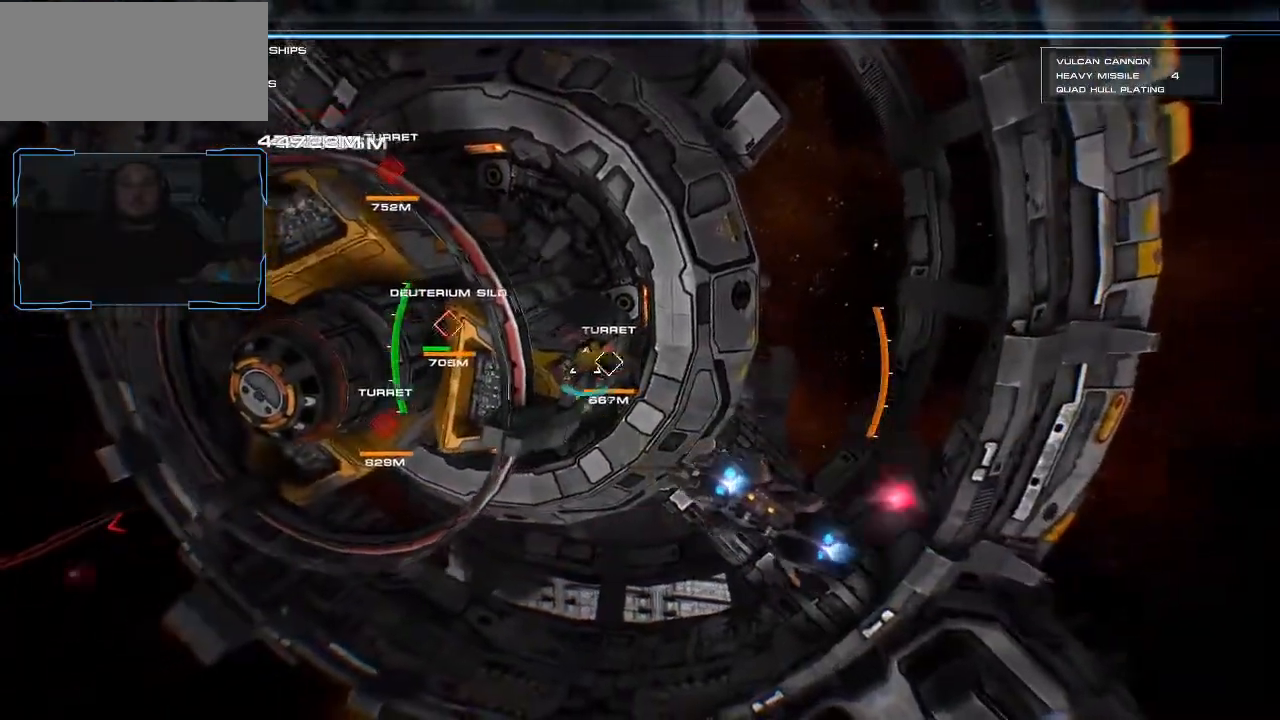
{"keys": ["d", "w"], "mouse": ["left"], "events": []}
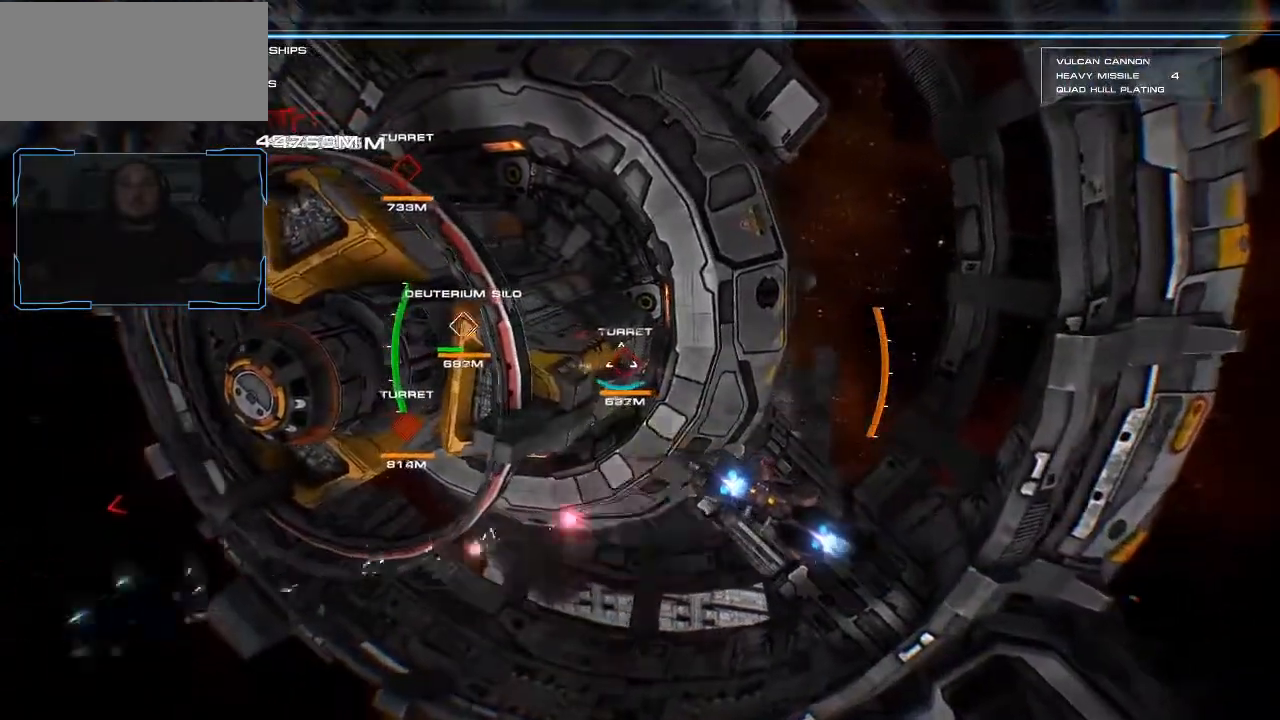
{"keys": ["d", "w"], "mouse": ["left"], "events": []}
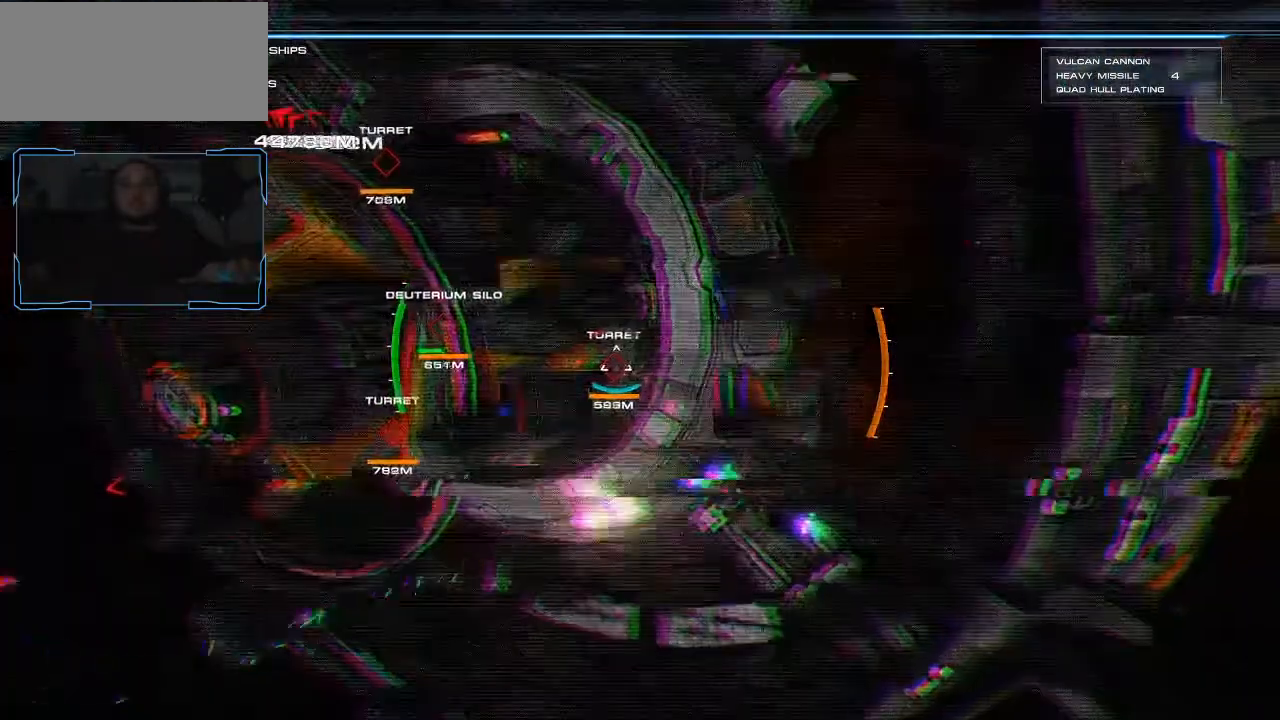
{"keys": ["d", "w"], "mouse": ["left"], "events": []}
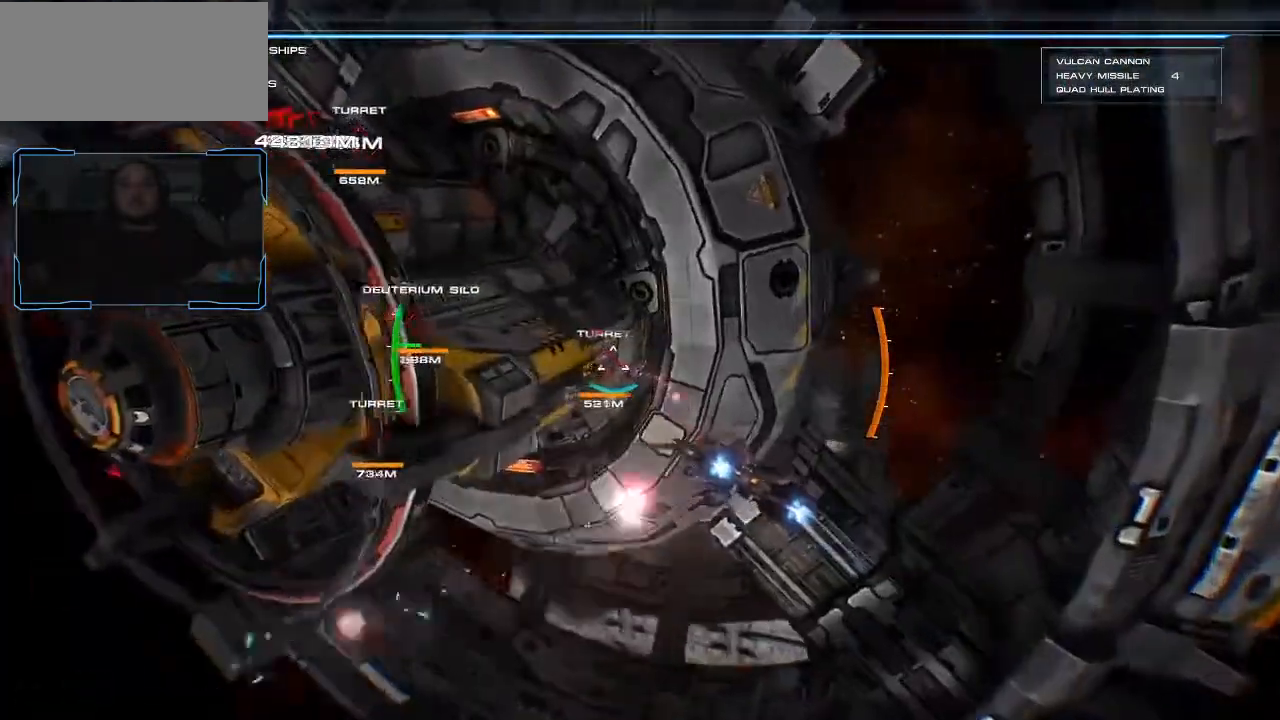
{"keys": ["d", "w"], "mouse": ["left"], "events": []}
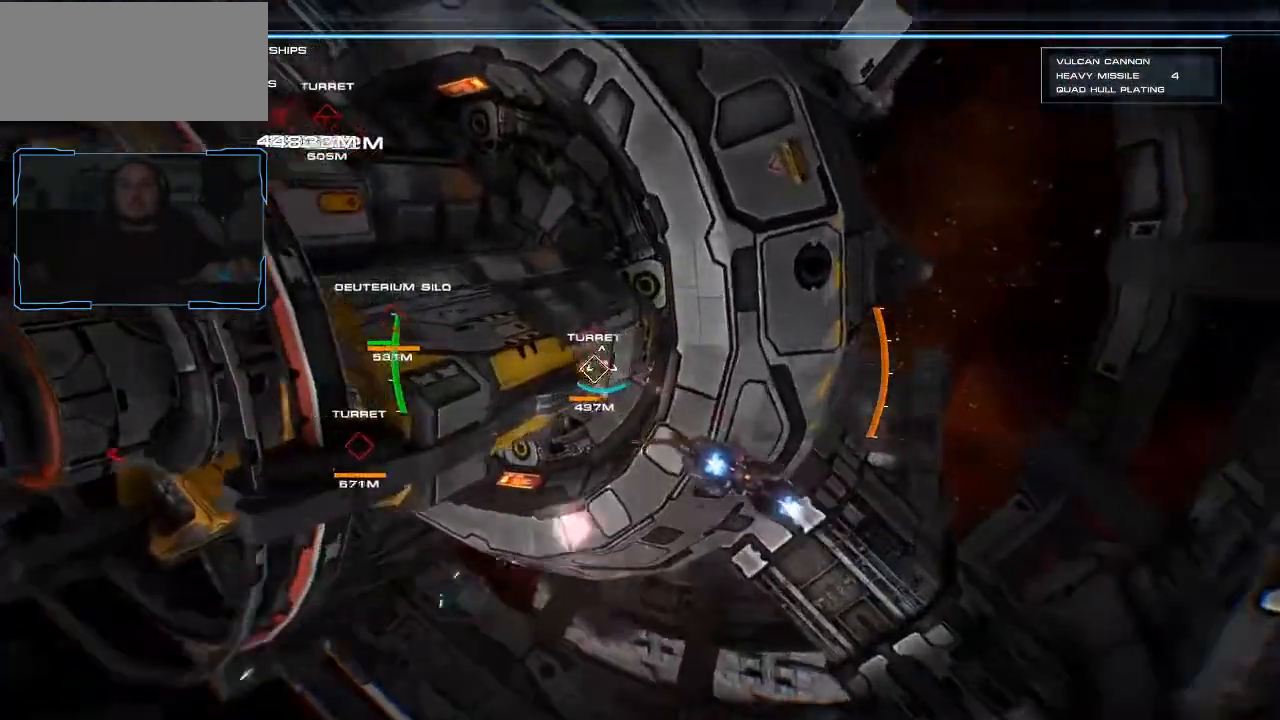
{"keys": ["d"], "mouse": ["left"], "events": [[300, "w", "up"]]}
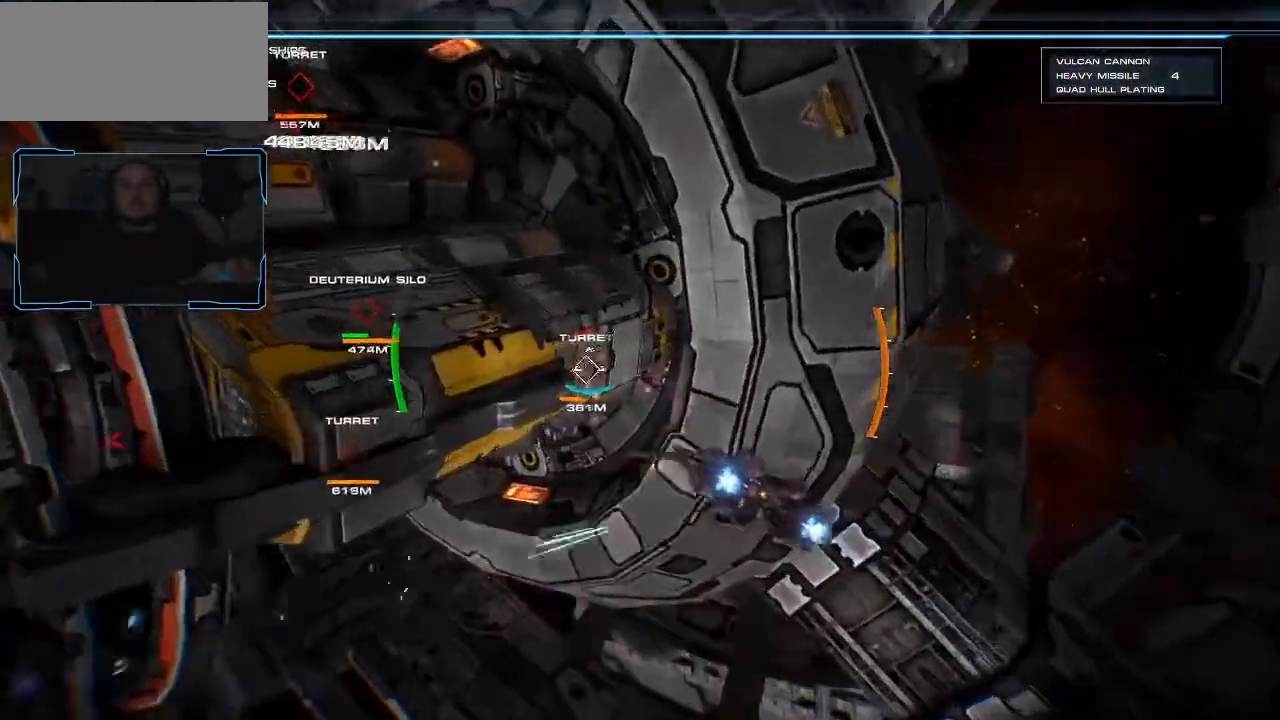
{"keys": ["d"], "mouse": ["left"], "events": []}
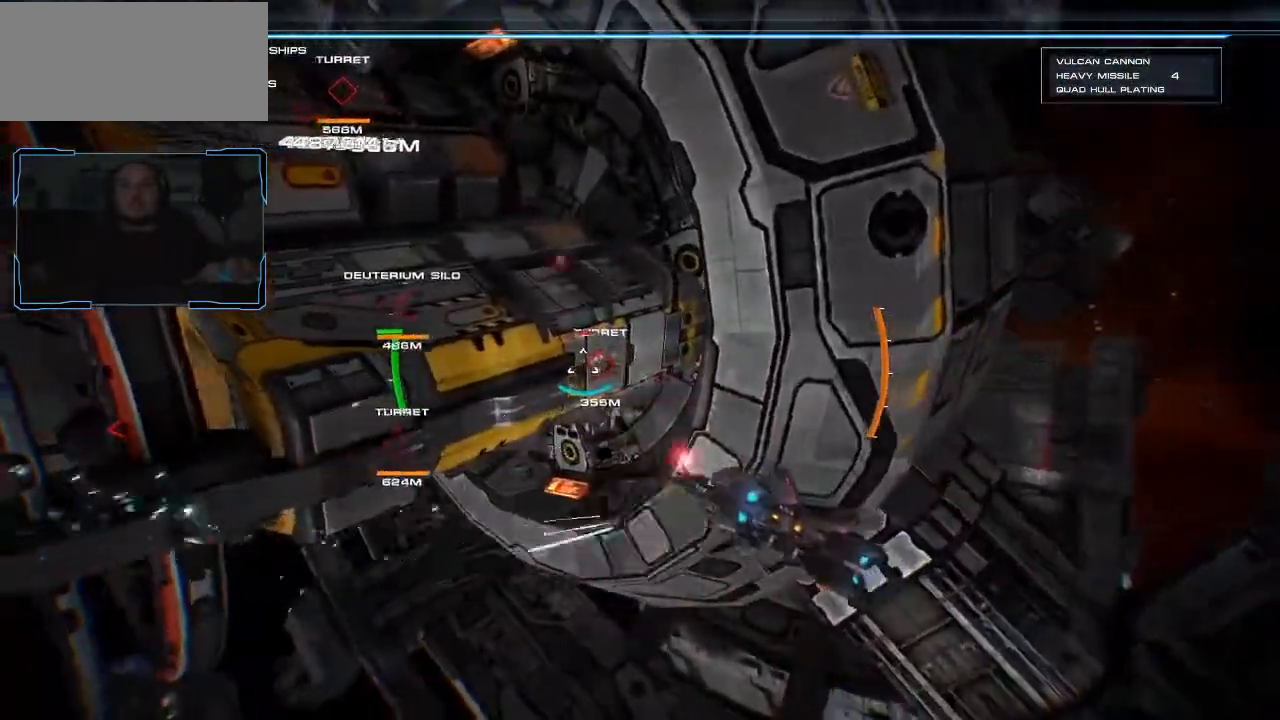
{"keys": ["space", "w"], "mouse": ["left"], "events": [[300, "w", "down"], [400, "space", "down"], [467, "d", "up"]]}
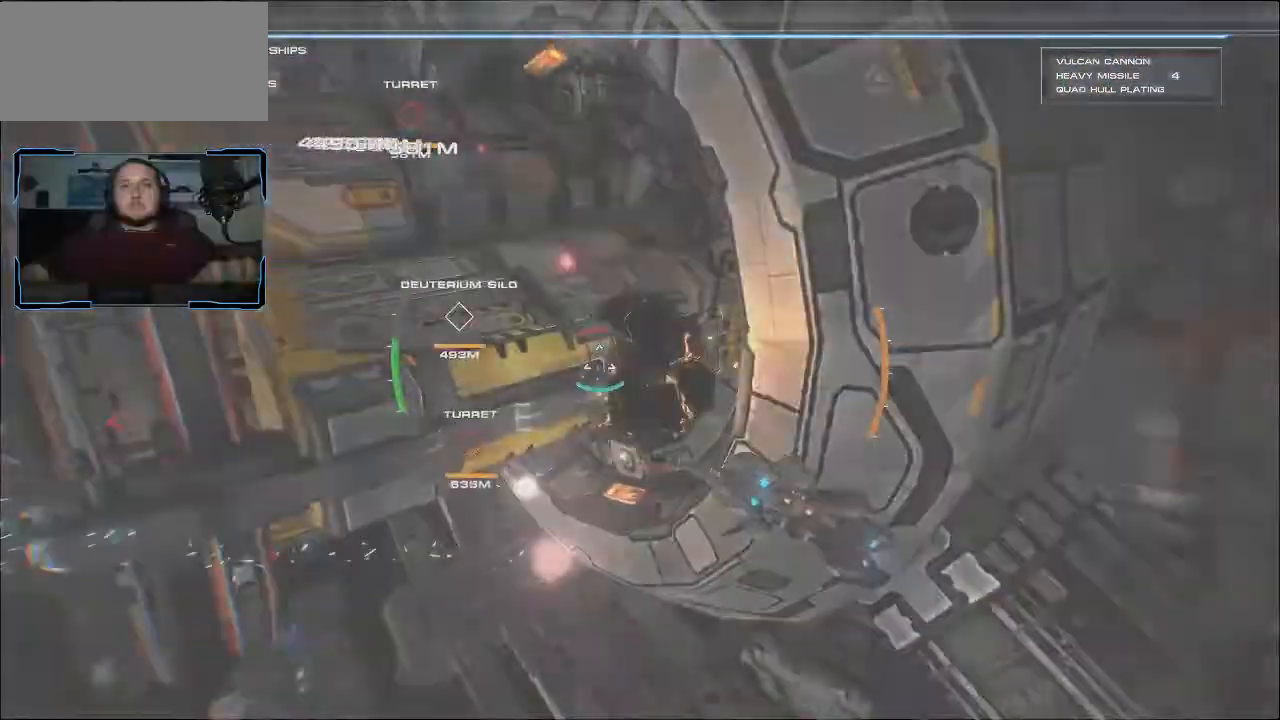
{"keys": ["a", "space", "w"], "mouse": [], "events": [[100, "mouse_left", "up"], [233, "a", "down"]]}
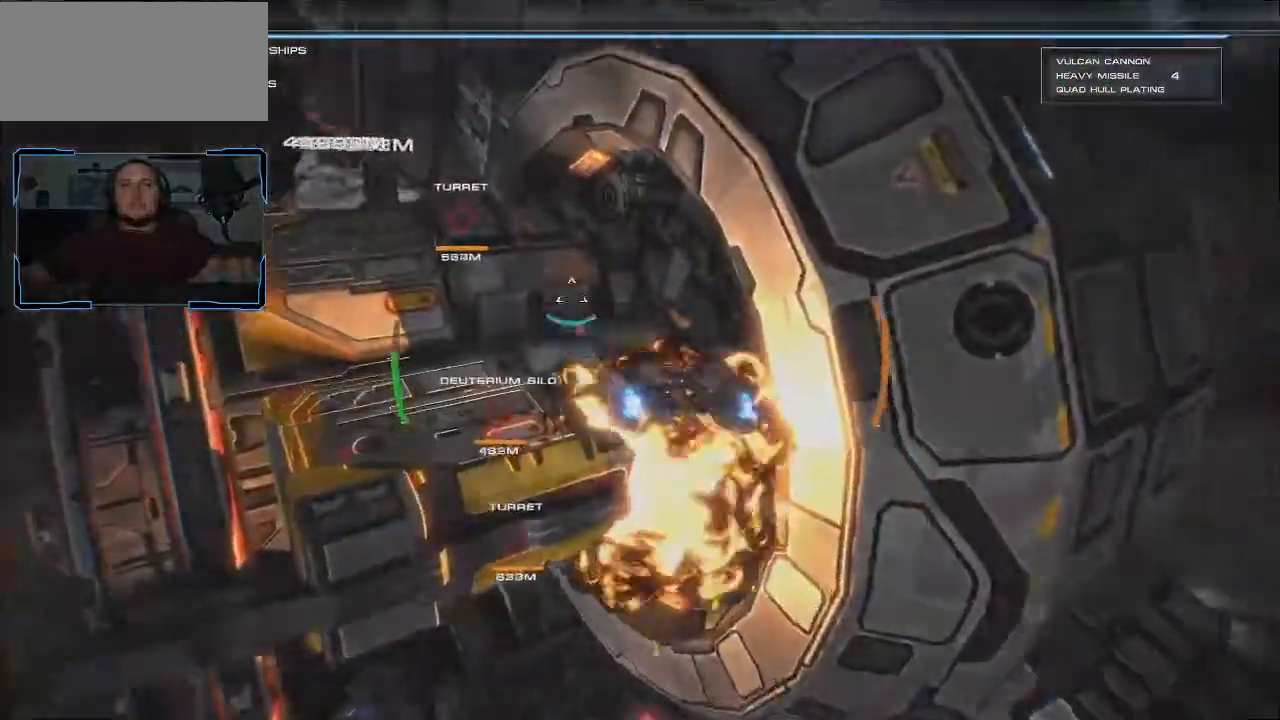
{"keys": ["a", "space", "w"], "mouse": ["left"], "events": [[233, "mouse_left", "down"]]}
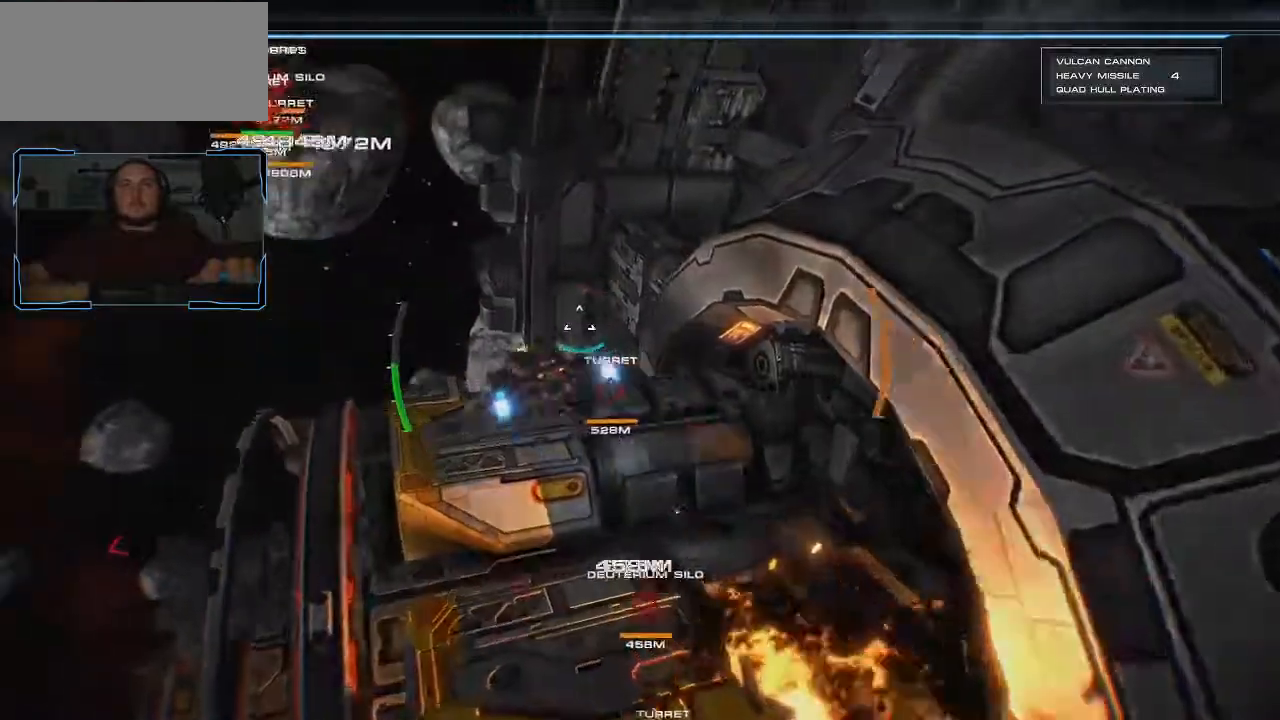
{"keys": ["a", "space", "w"], "mouse": [], "events": [[67, "mouse_left", "up"]]}
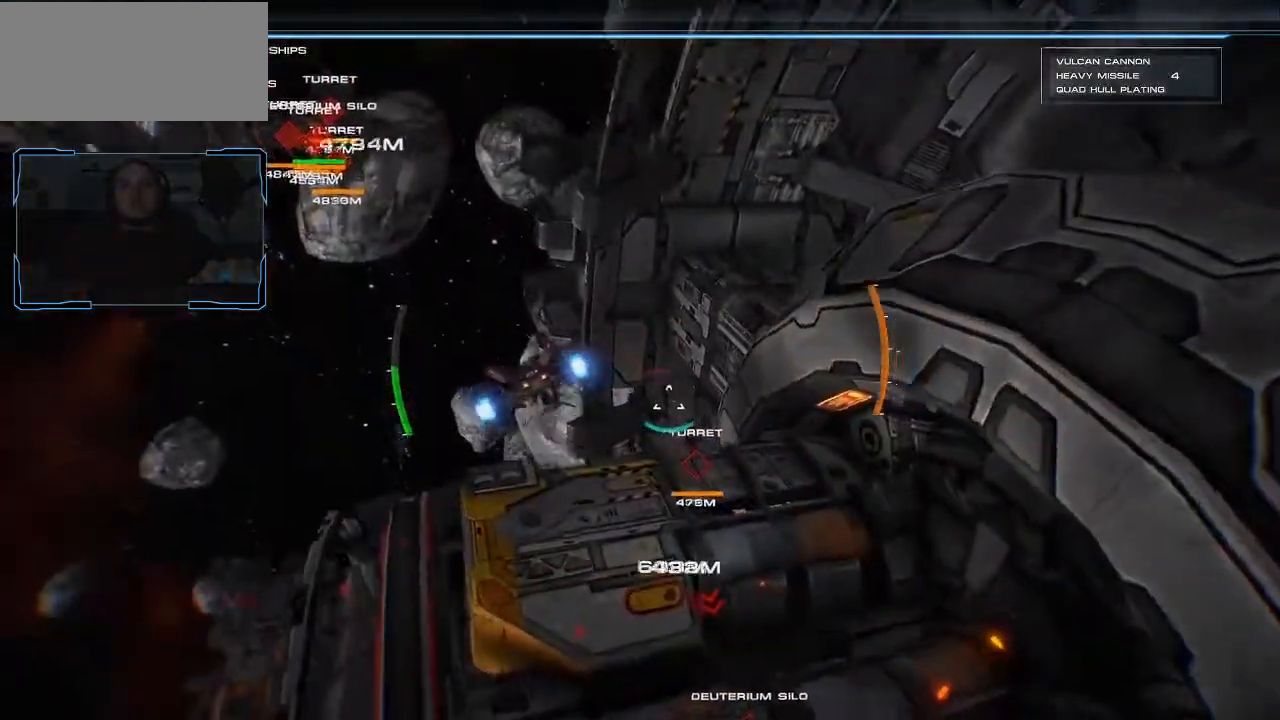
{"keys": ["a", "space", "w"], "mouse": [], "events": []}